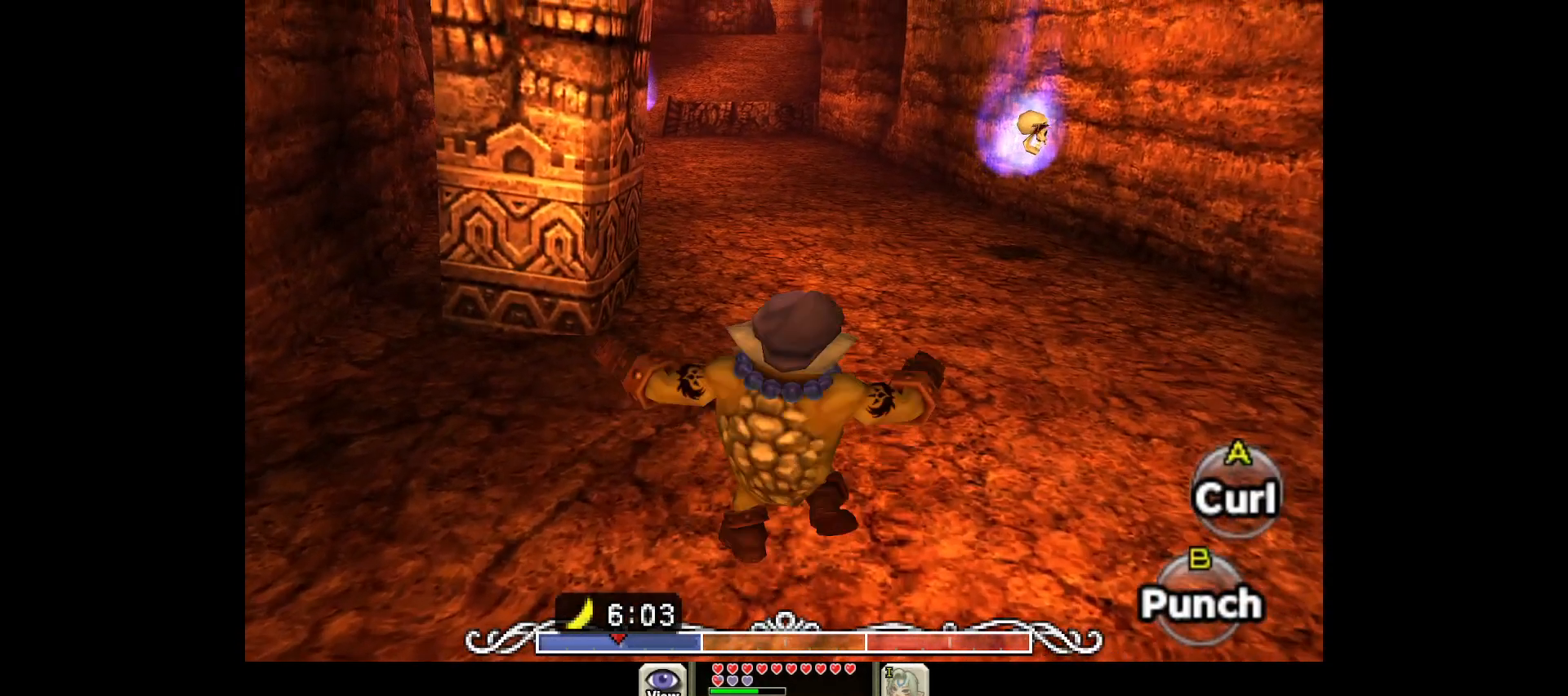
Gameplay with a controller (Nintendo layout); each line is a JSON object with the inputs held at the frame after it. "events" lists button and stick changes between this image and that frame as [ms after this image, input, new state], when the widget could be followed in between. Not read: L3 R3.
{"buttons": [], "left_stick": "up", "right_stick": "center", "events": [[67, "A", "up"]]}
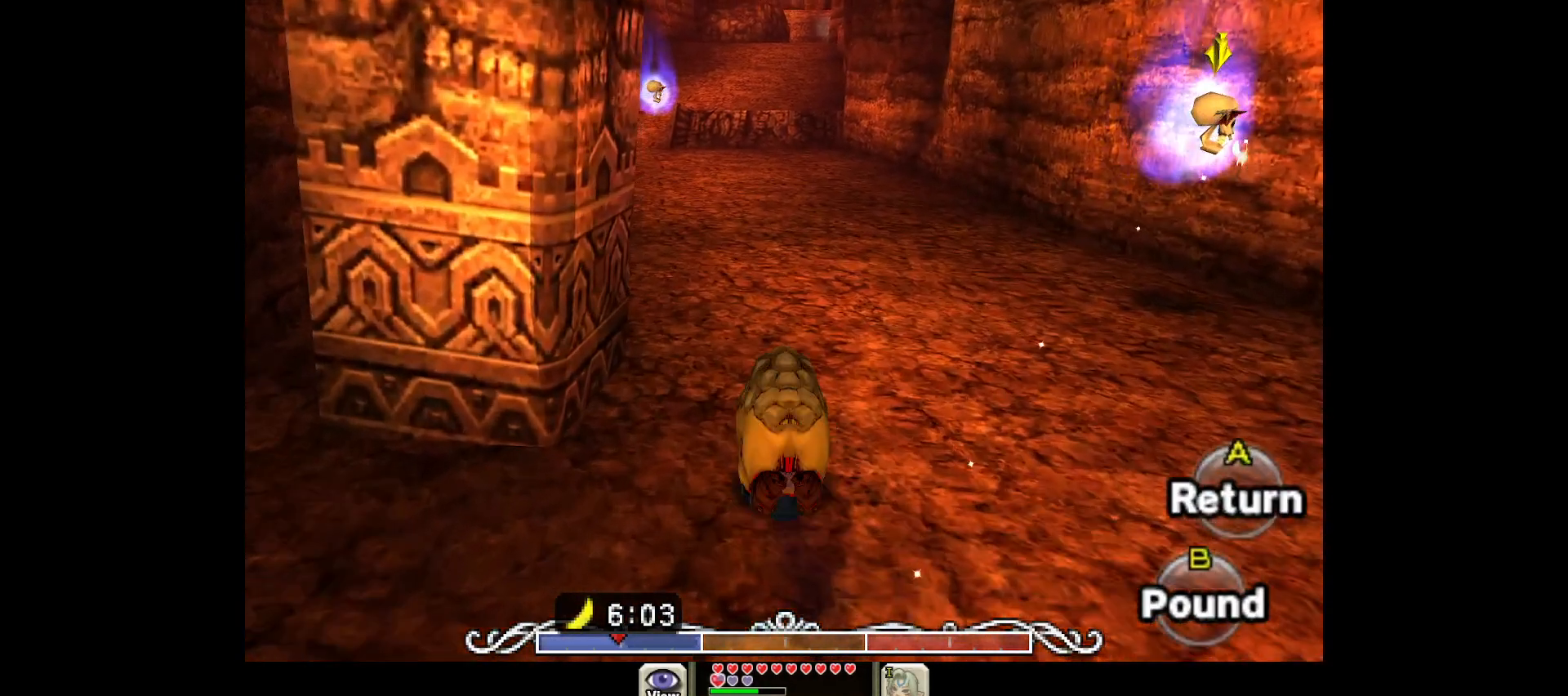
{"buttons": [], "left_stick": "up", "right_stick": "center", "events": [[33, "right_stick", "down"], [167, "right_stick", "center"]]}
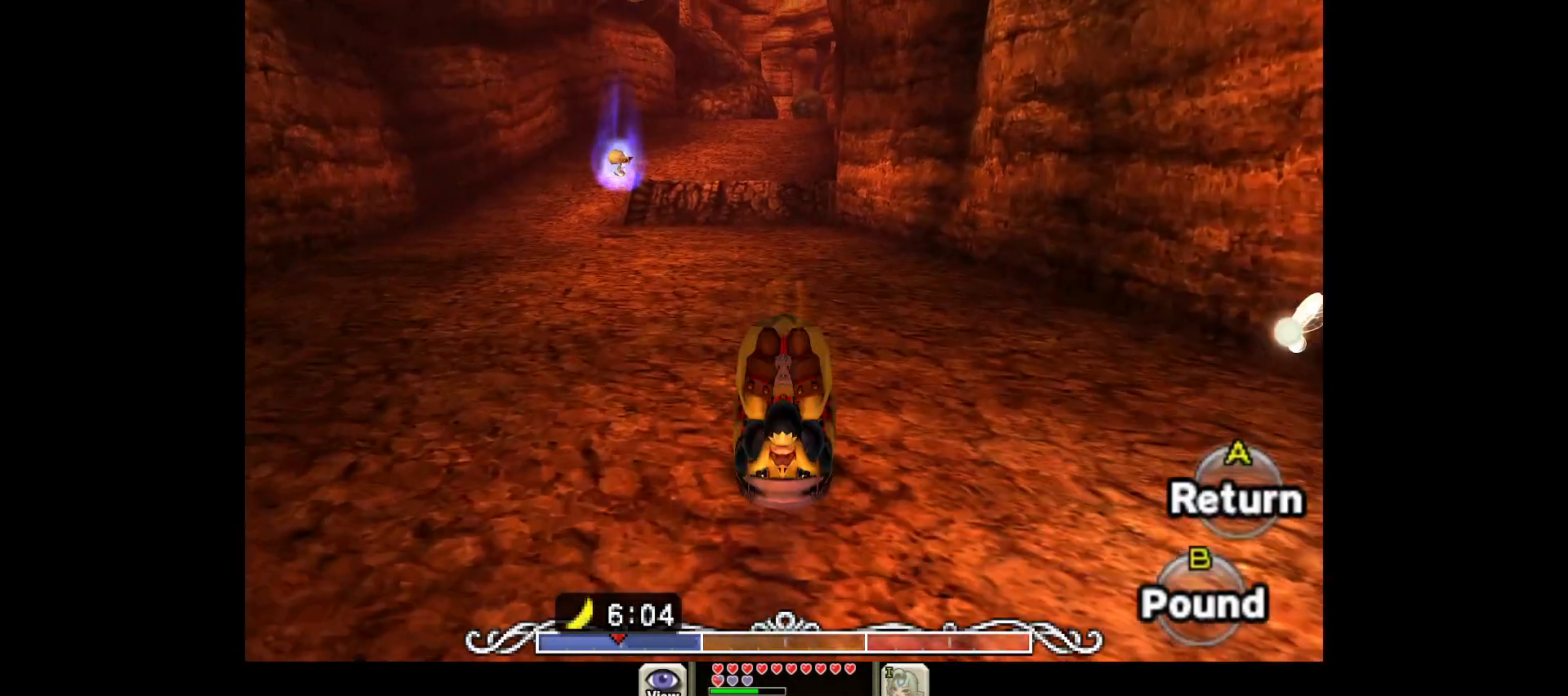
{"buttons": [], "left_stick": "up", "right_stick": "center", "events": []}
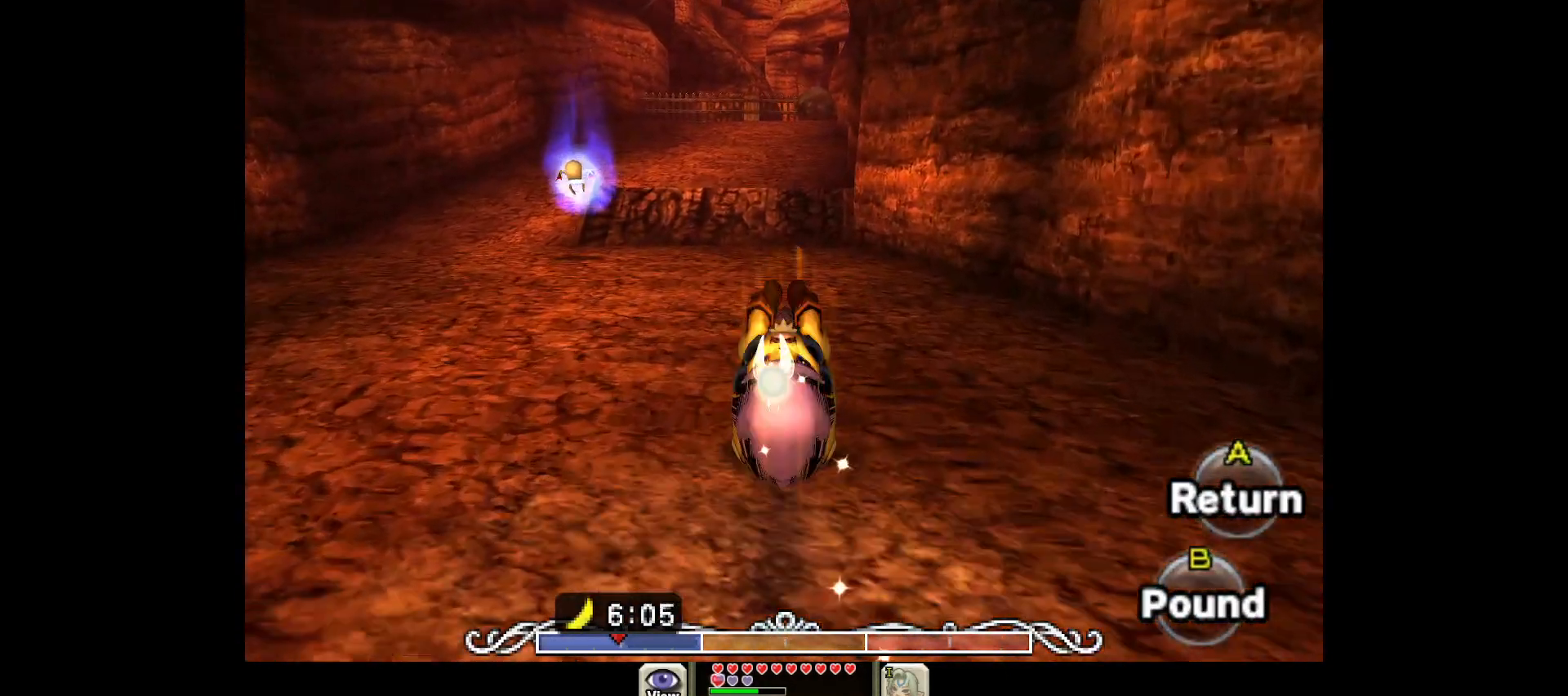
{"buttons": [], "left_stick": "up", "right_stick": "center", "events": []}
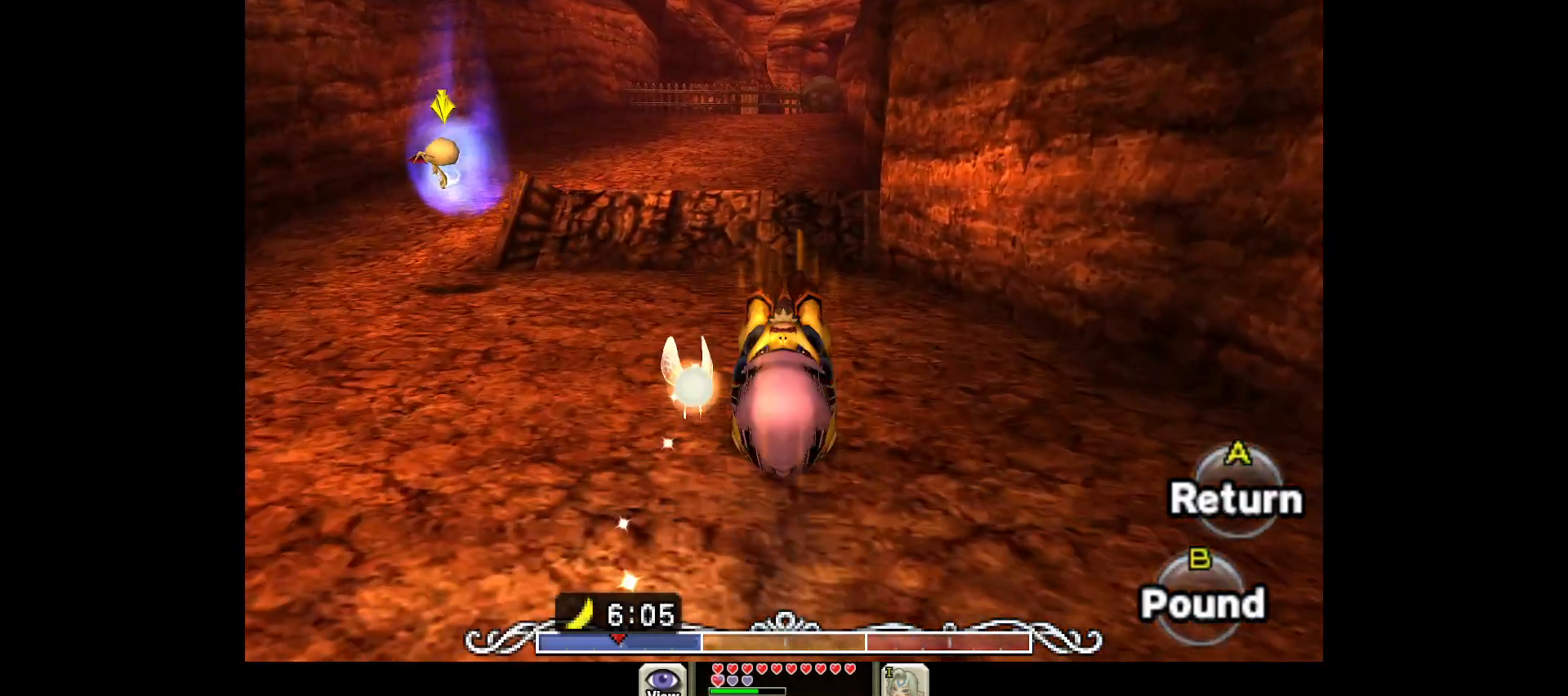
{"buttons": [], "left_stick": "up", "right_stick": "center", "events": [[217, "left_stick", "center"], [317, "left_stick", "up"]]}
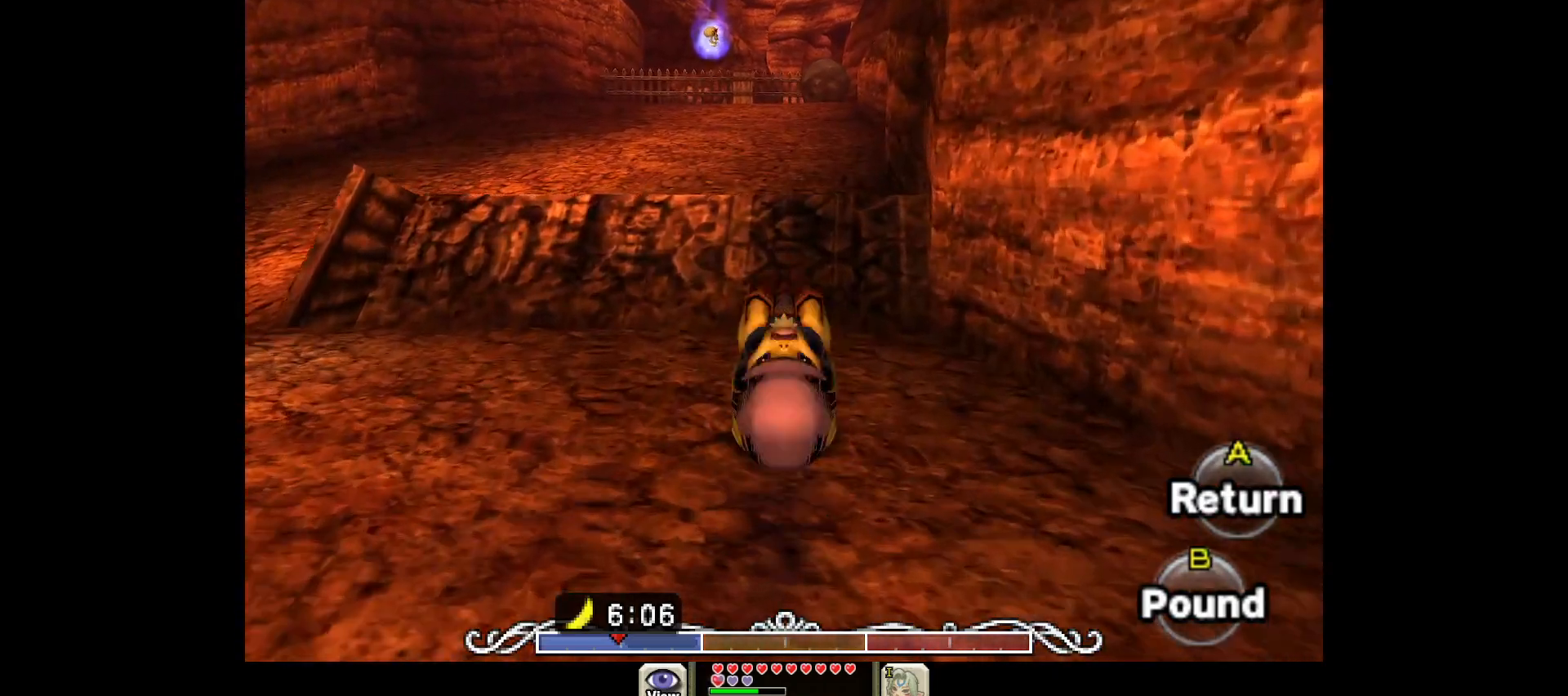
{"buttons": [], "left_stick": "up", "right_stick": "center", "events": []}
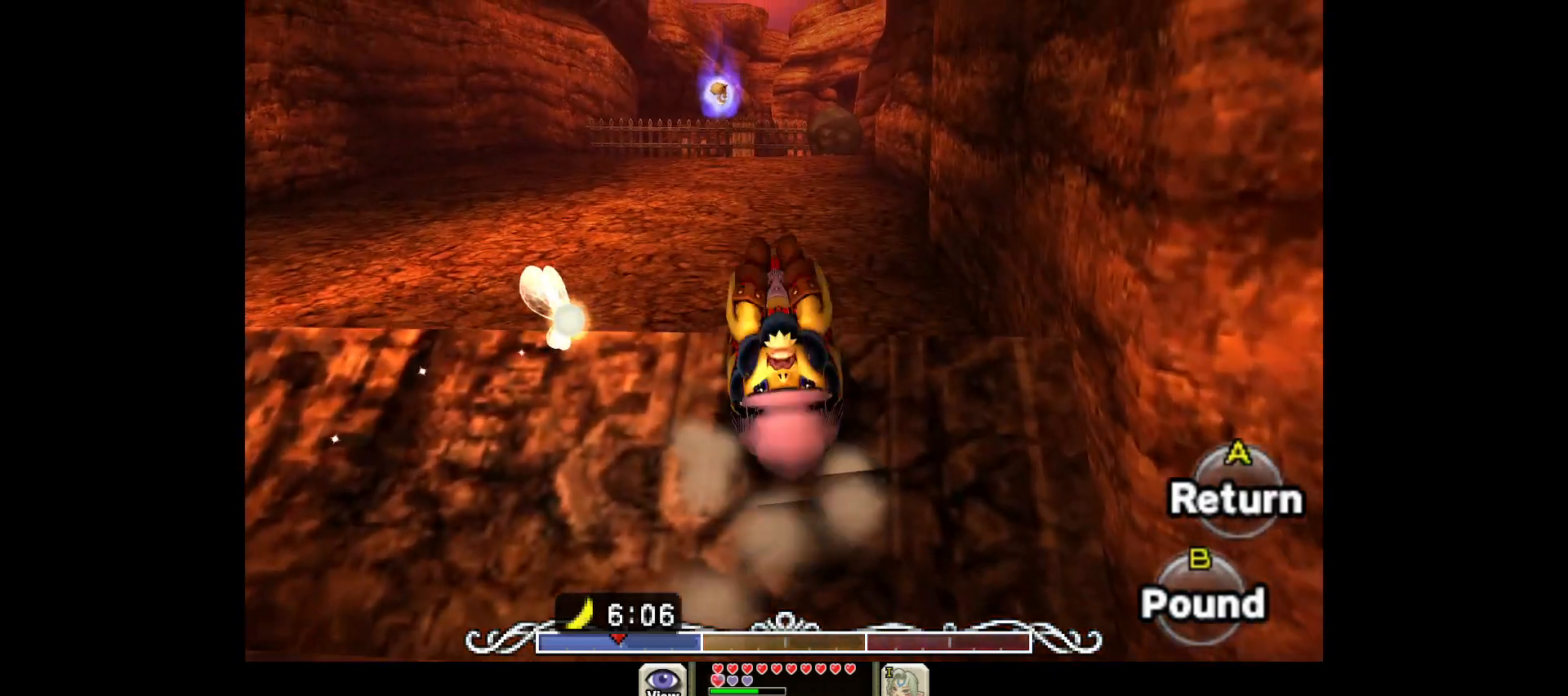
{"buttons": [], "left_stick": "up", "right_stick": "center", "events": []}
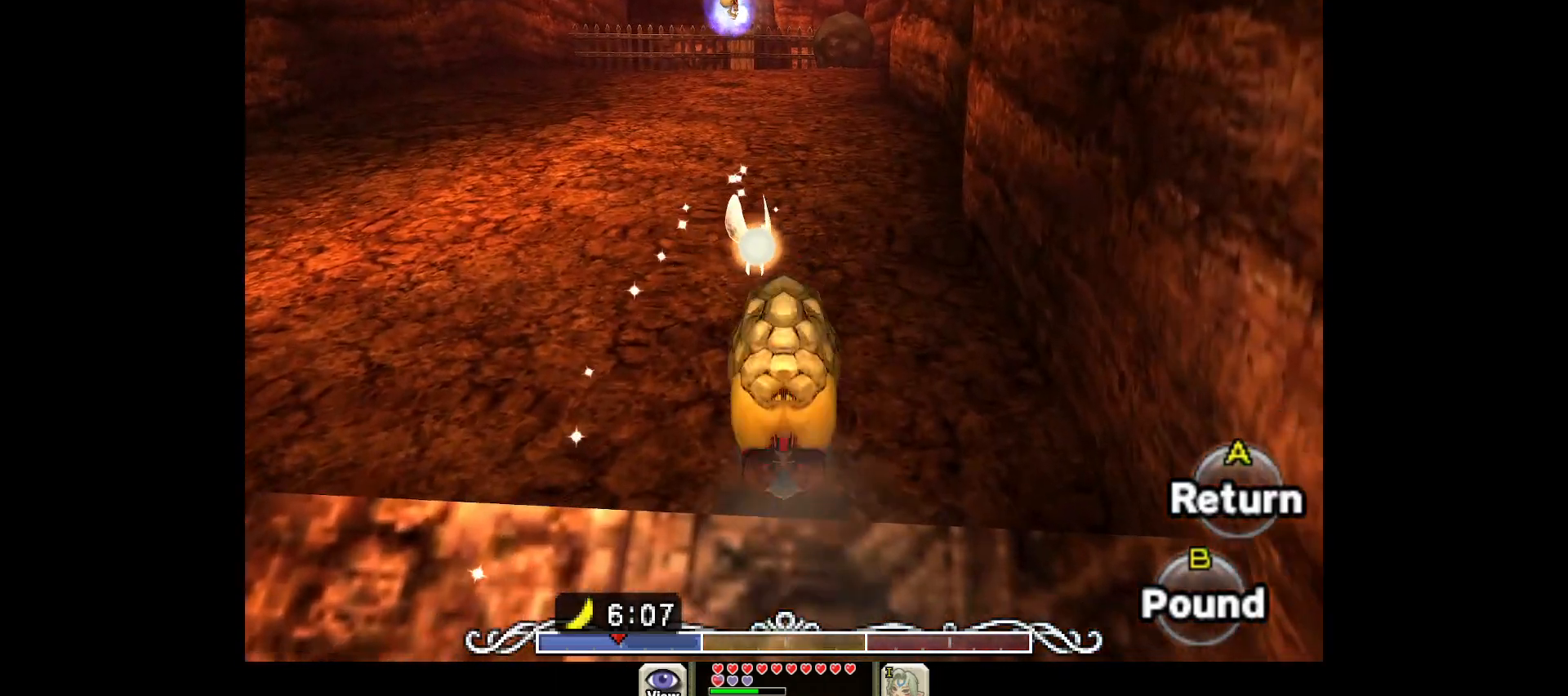
{"buttons": [], "left_stick": "up", "right_stick": "center", "events": []}
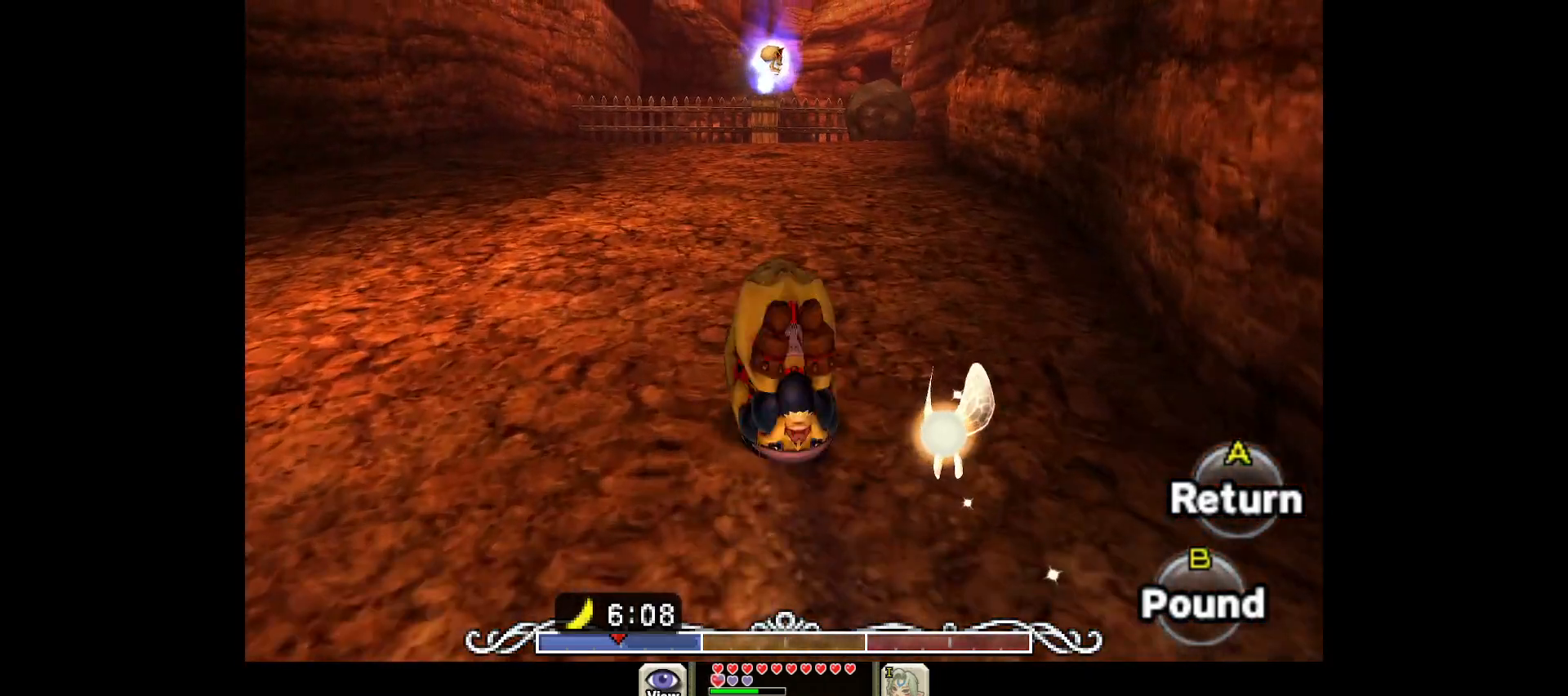
{"buttons": [], "left_stick": "up", "right_stick": "center", "events": [[67, "right_stick", "up-left"], [167, "left_stick", "center"], [250, "right_stick", "center"], [300, "left_stick", "up"]]}
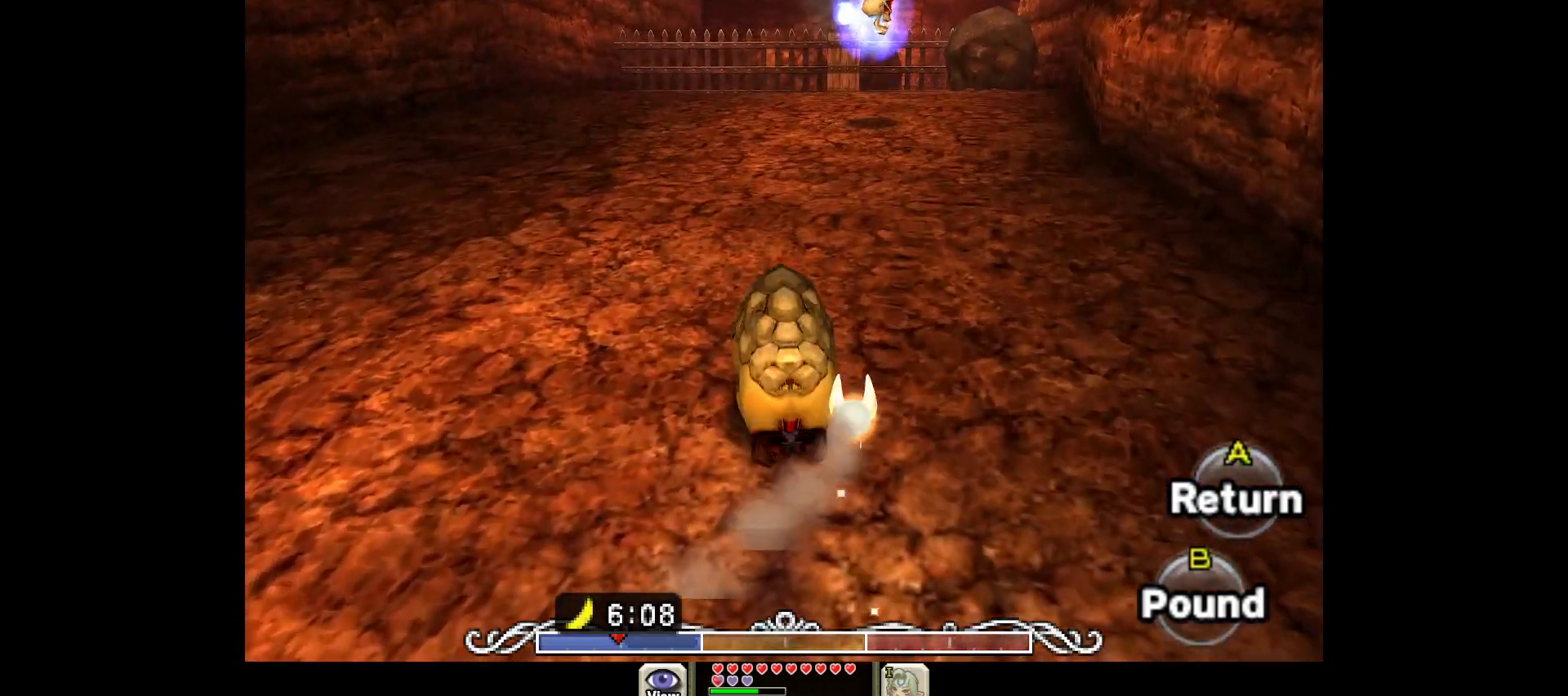
{"buttons": [], "left_stick": "up", "right_stick": "center", "events": [[50, "right_stick", "up-left"], [233, "right_stick", "center"]]}
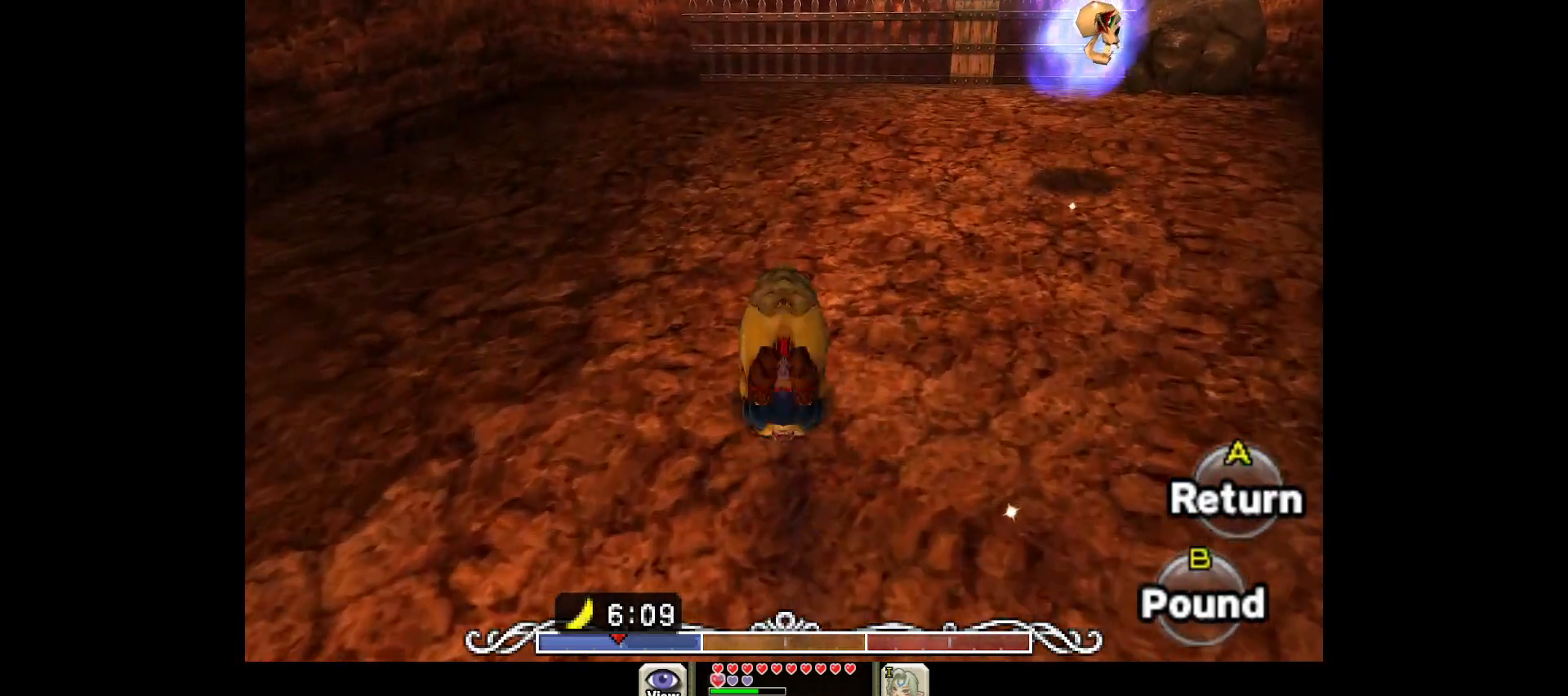
{"buttons": [], "left_stick": "up-right", "right_stick": "up-left", "events": [[67, "right_stick", "left"], [150, "left_stick", "up-right"], [250, "right_stick", "up-left"]]}
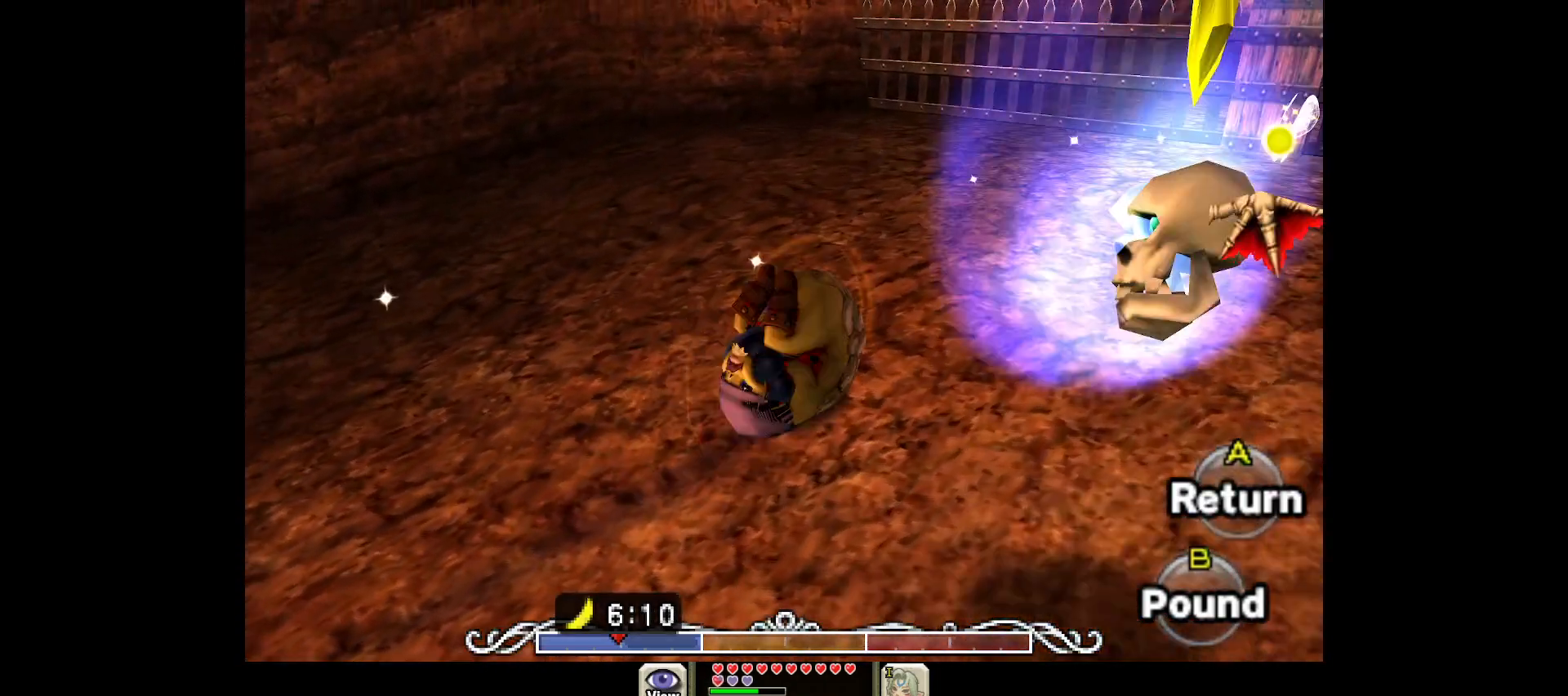
{"buttons": [], "left_stick": "center", "right_stick": "center", "events": [[133, "left_stick", "center"], [417, "right_stick", "center"]]}
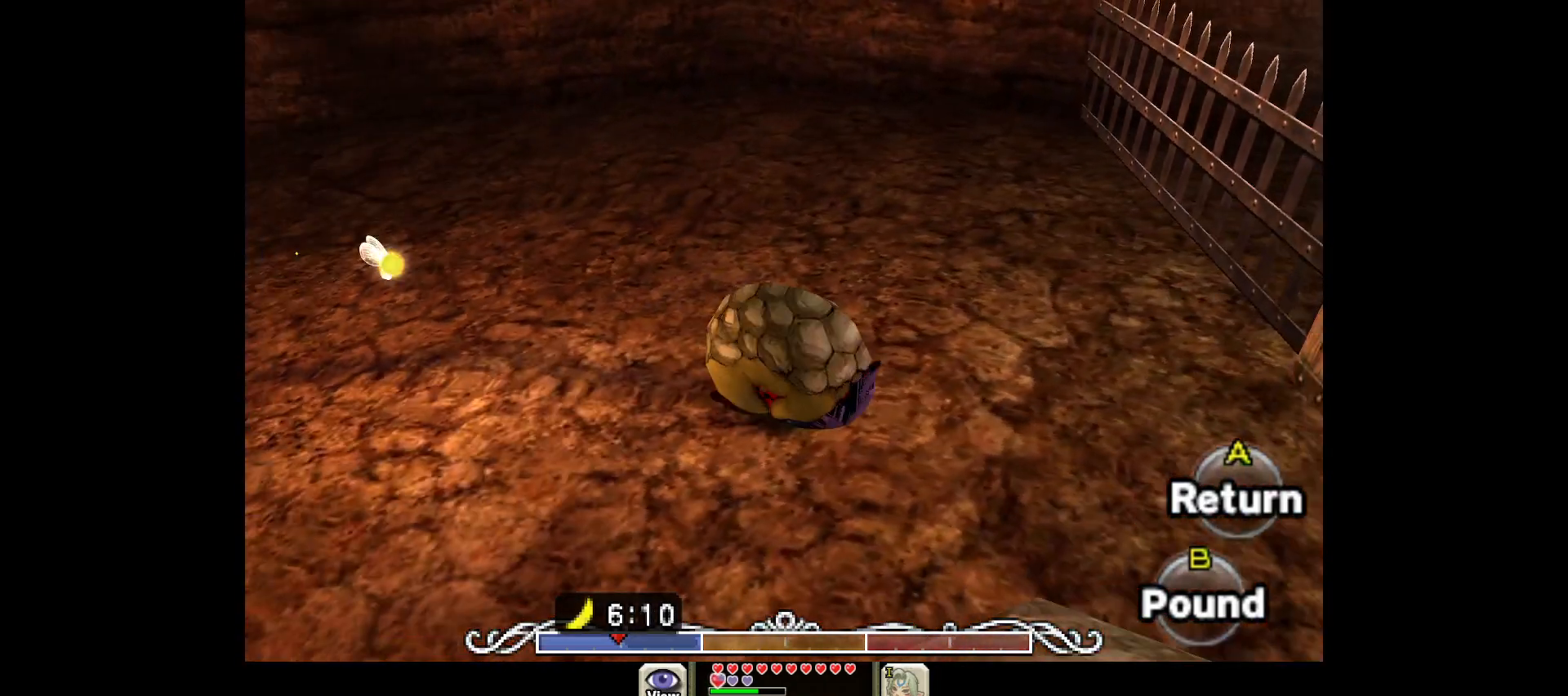
{"buttons": [], "left_stick": "center", "right_stick": "center", "events": [[50, "left_stick", "right"], [100, "right_stick", "up-left"], [267, "right_stick", "center"], [300, "left_stick", "center"]]}
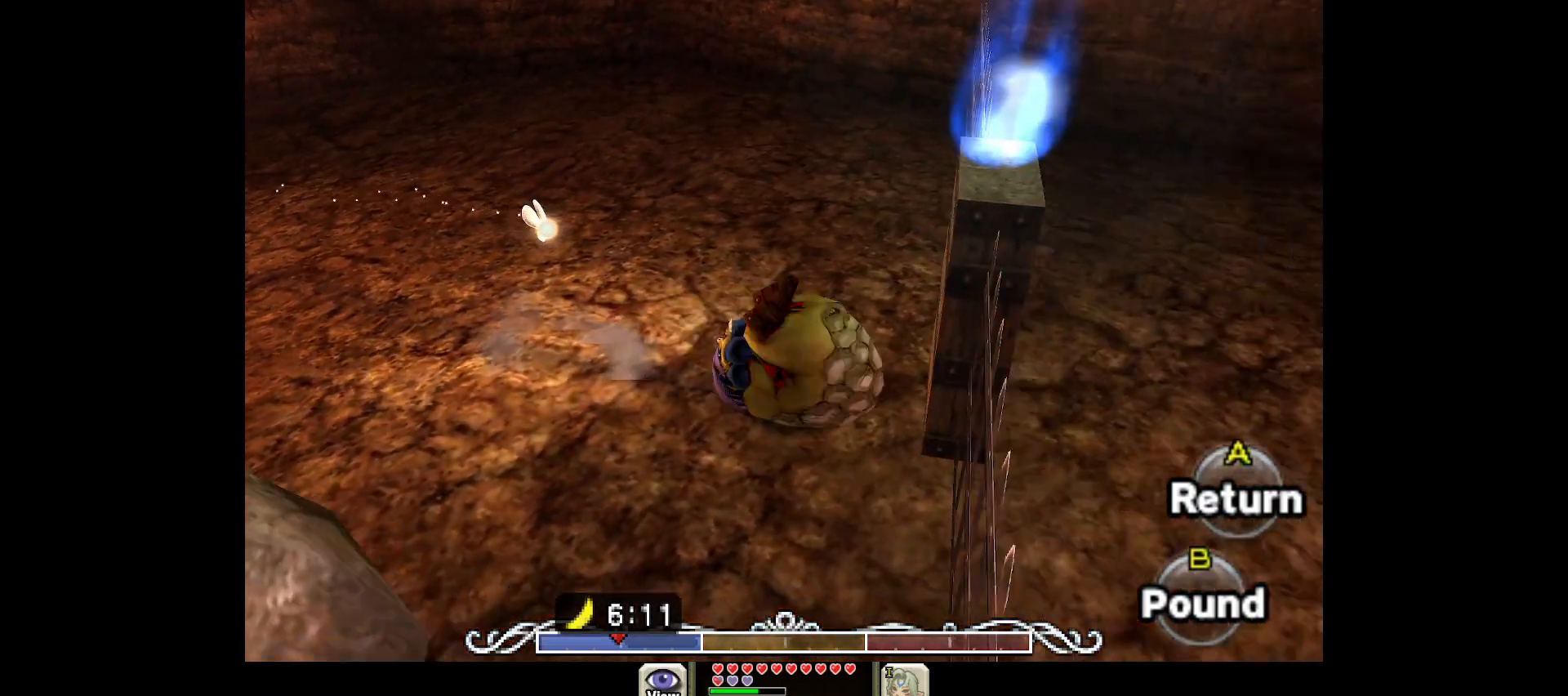
{"buttons": [], "left_stick": "center", "right_stick": "right", "events": [[50, "right_stick", "up"], [167, "right_stick", "center"], [450, "right_stick", "right"]]}
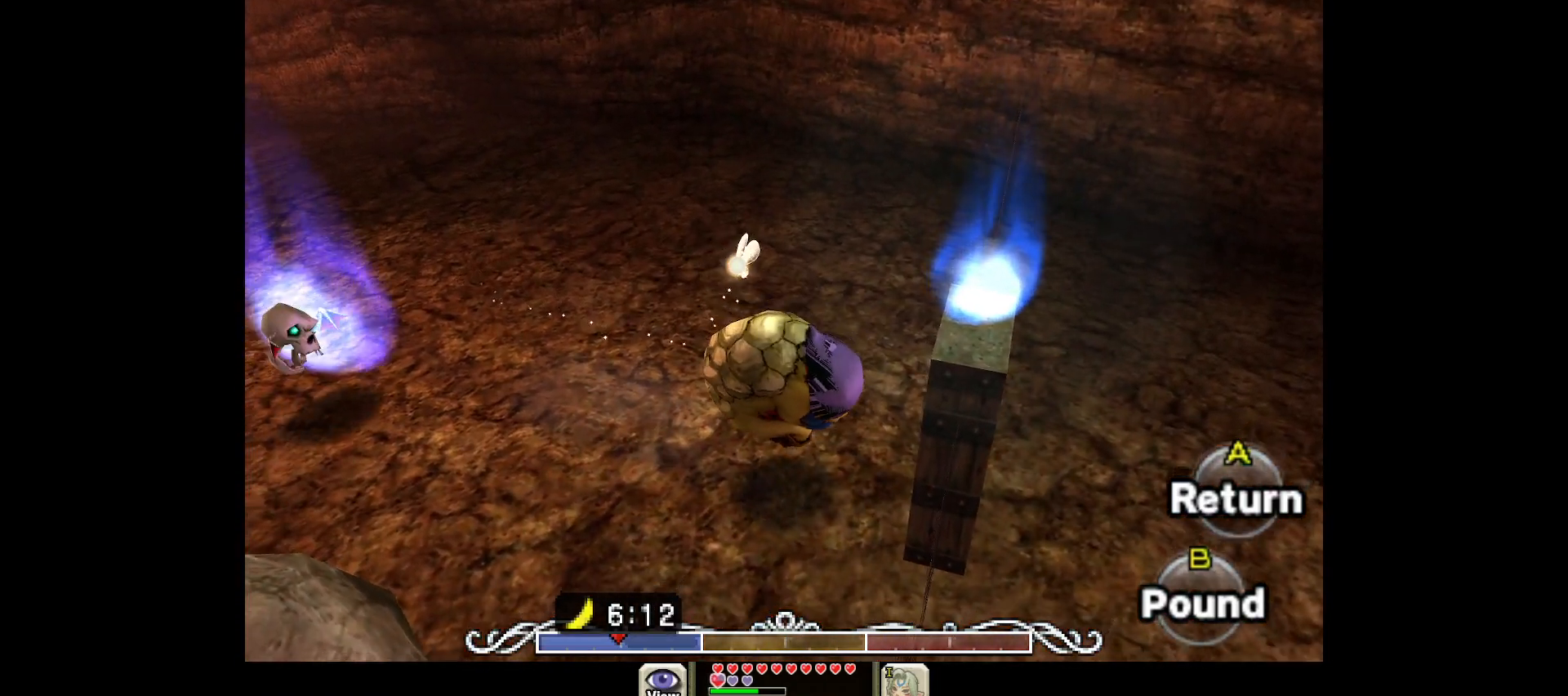
{"buttons": [], "left_stick": "center", "right_stick": "center", "events": [[67, "left_stick", "right"], [133, "right_stick", "center"], [333, "left_stick", "center"]]}
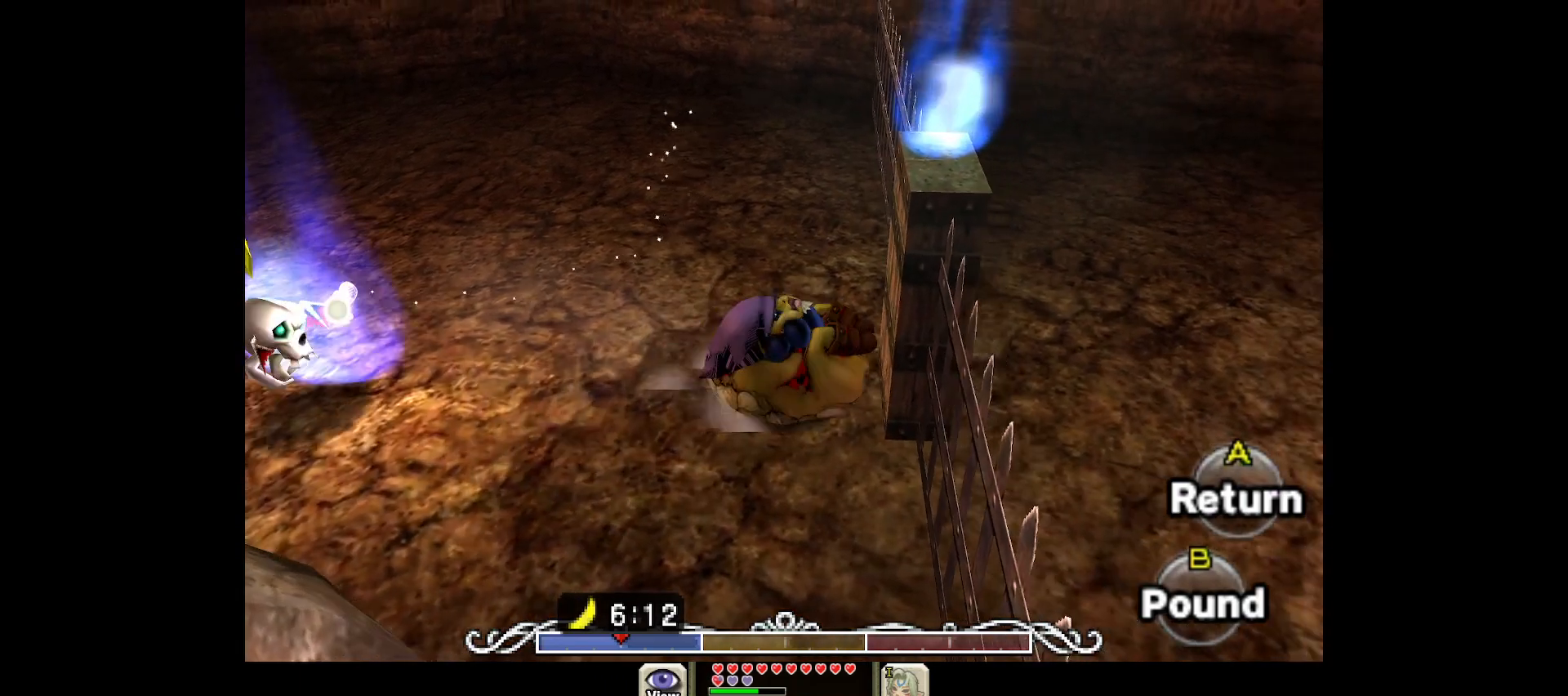
{"buttons": [], "left_stick": "center", "right_stick": "center", "events": []}
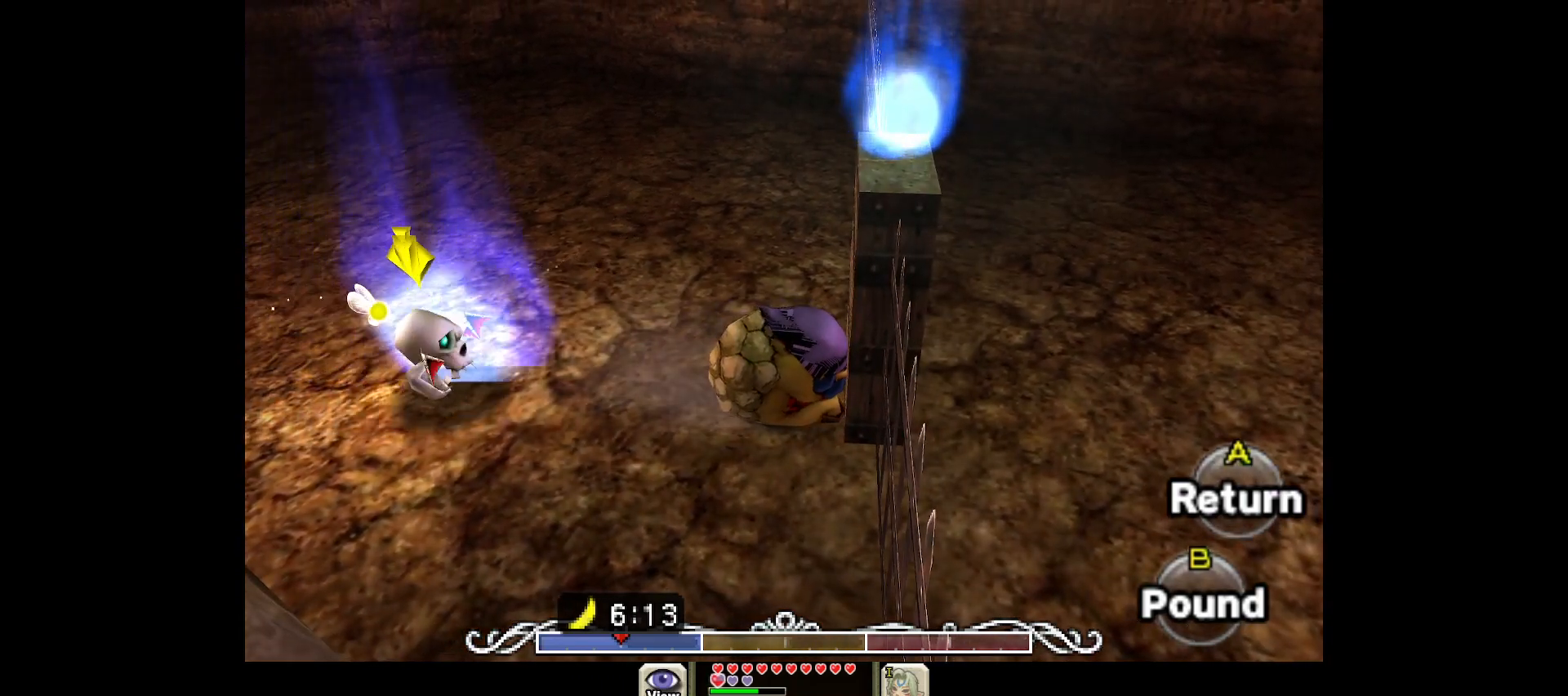
{"buttons": [], "left_stick": "right", "right_stick": "center", "events": [[317, "B", "down"], [433, "B", "up"], [433, "left_stick", "right"]]}
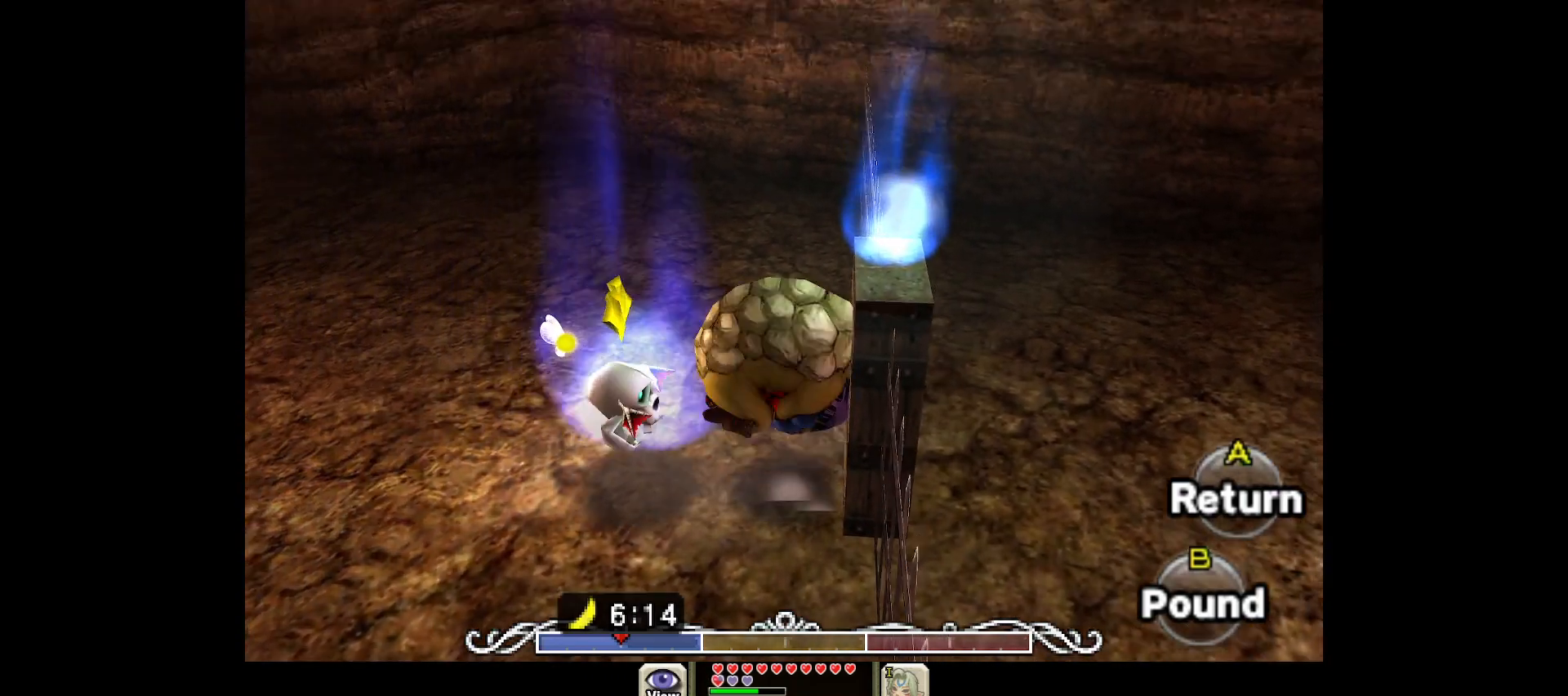
{"buttons": [], "left_stick": "right", "right_stick": "center", "events": [[83, "A", "down"], [283, "A", "up"]]}
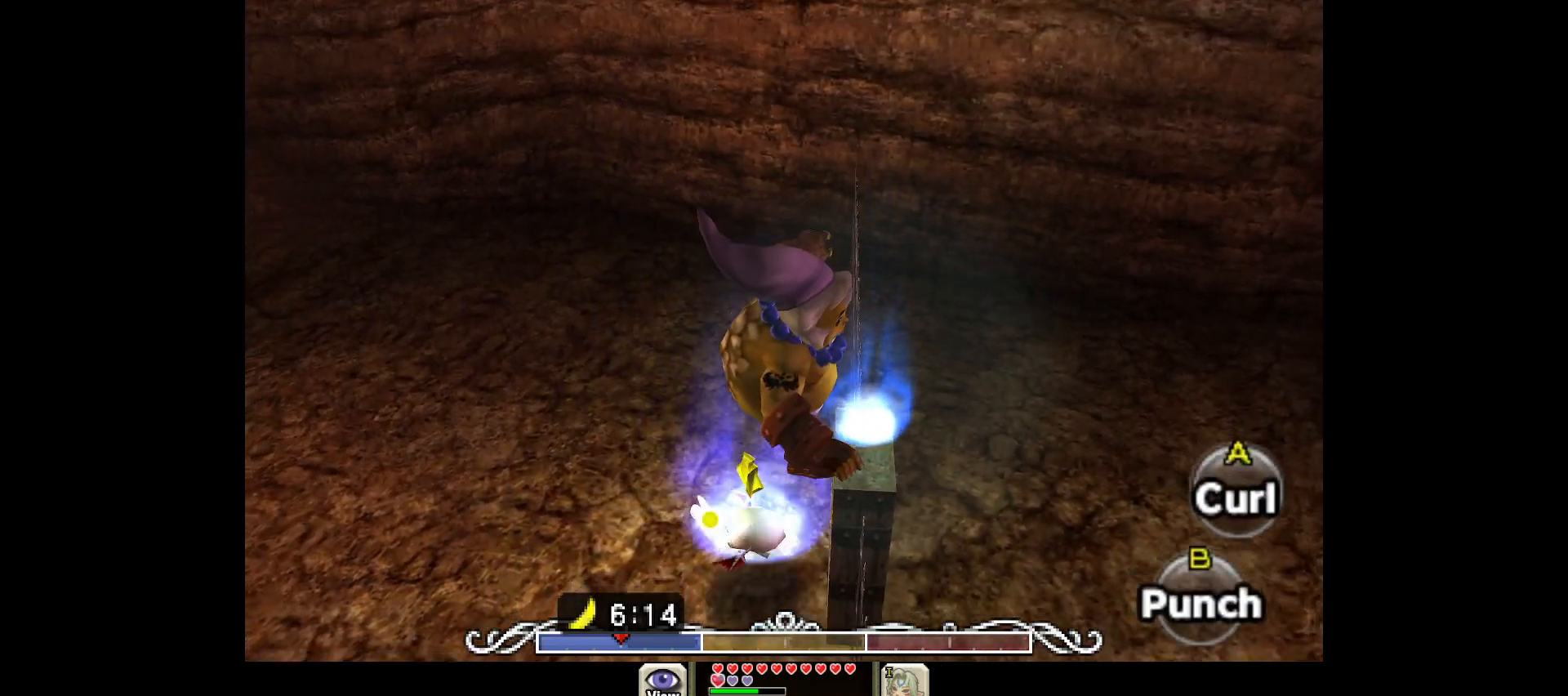
{"buttons": [], "left_stick": "center", "right_stick": "center", "events": [[433, "left_stick", "center"]]}
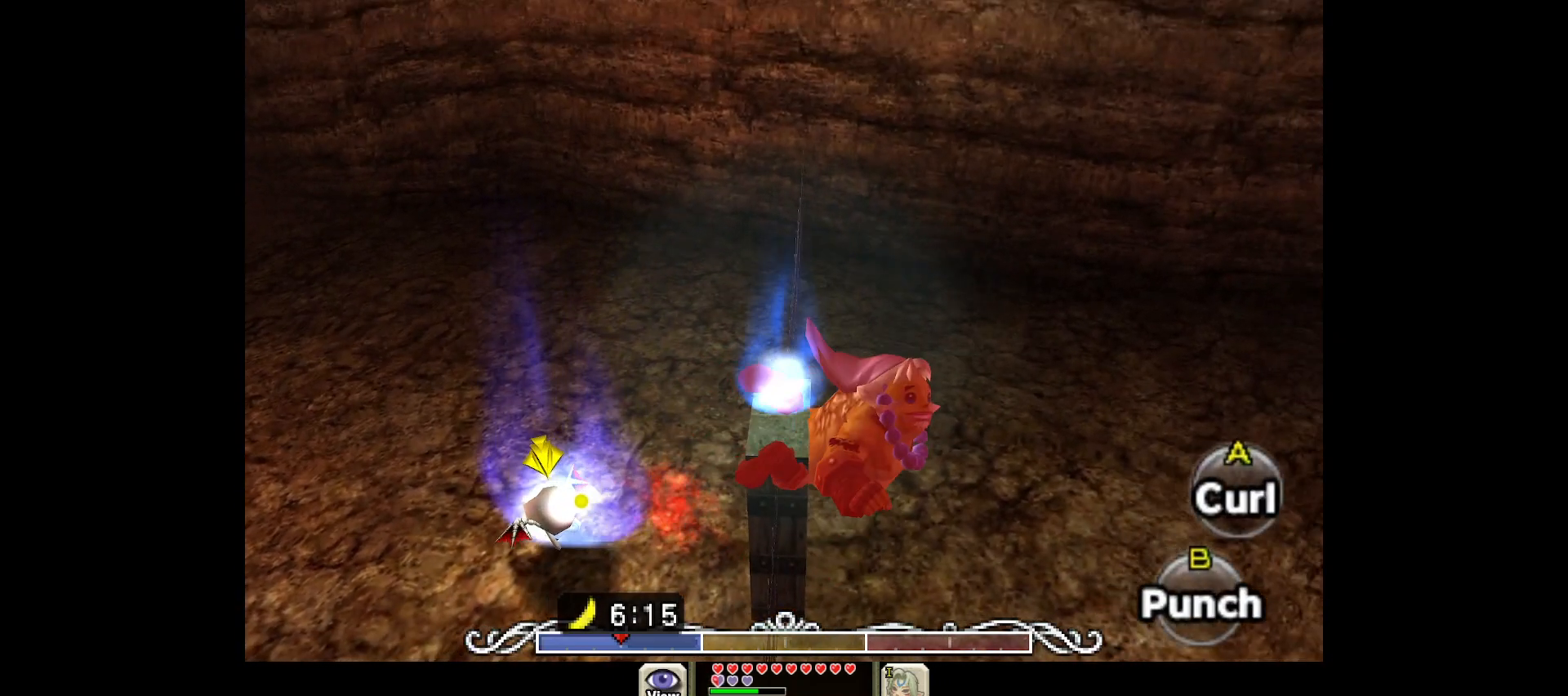
{"buttons": [], "left_stick": "center", "right_stick": "center", "events": []}
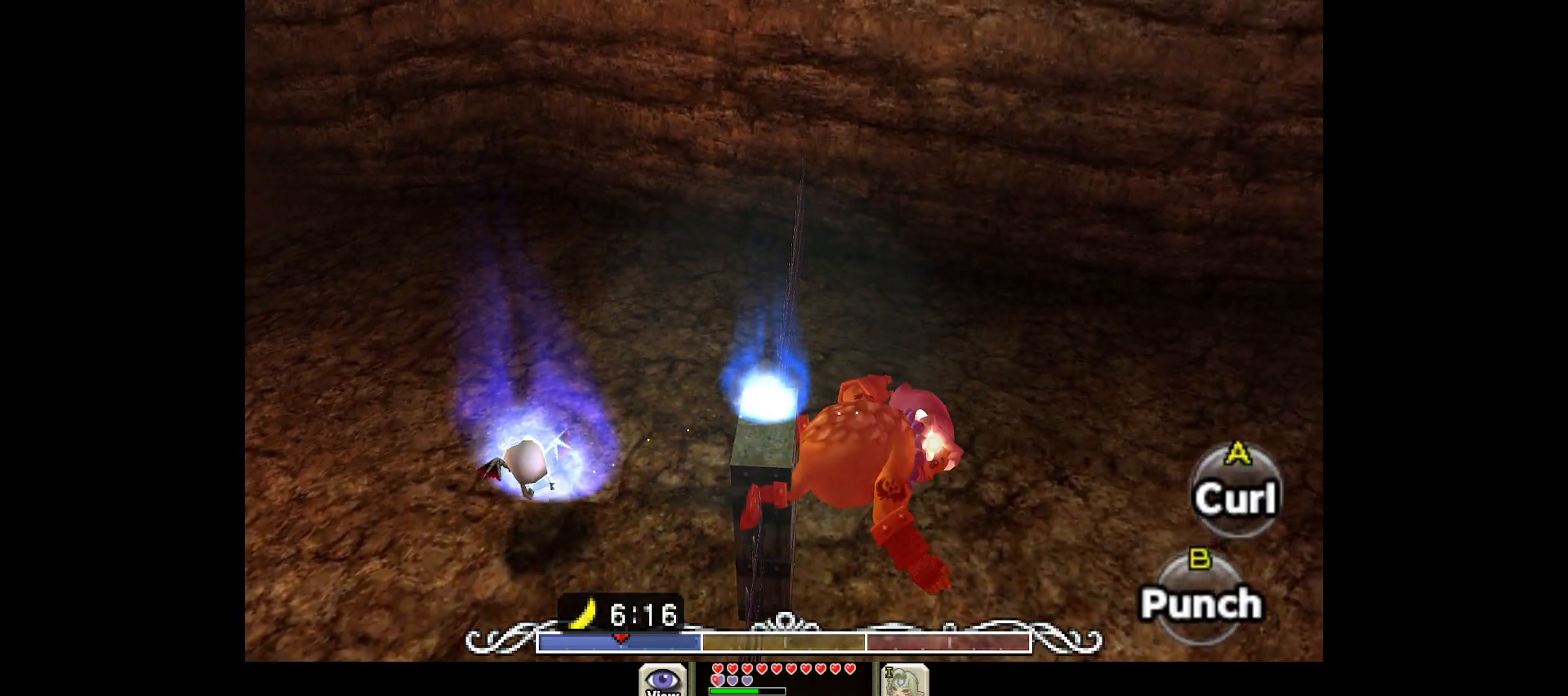
{"buttons": [], "left_stick": "center", "right_stick": "right", "events": [[133, "right_stick", "right"]]}
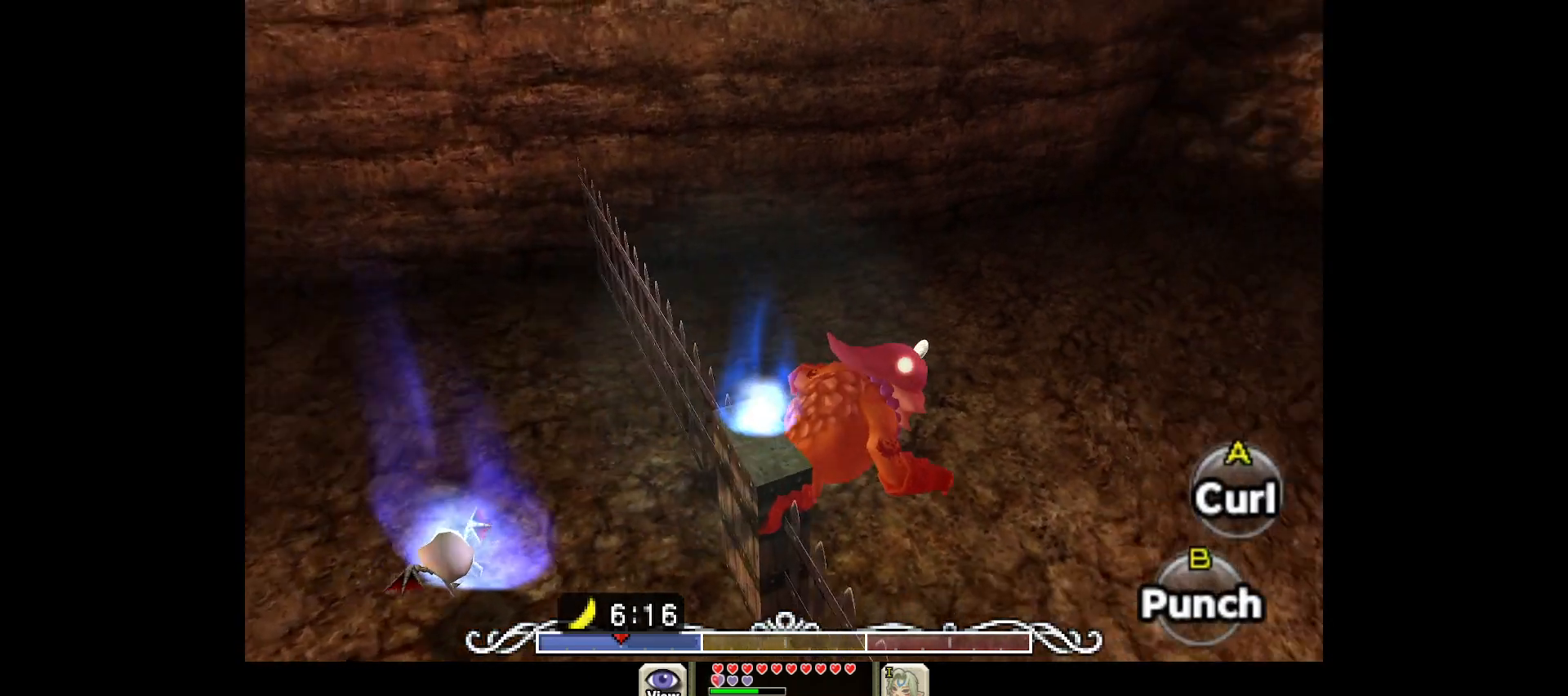
{"buttons": [], "left_stick": "up", "right_stick": "right", "events": [[333, "left_stick", "up"]]}
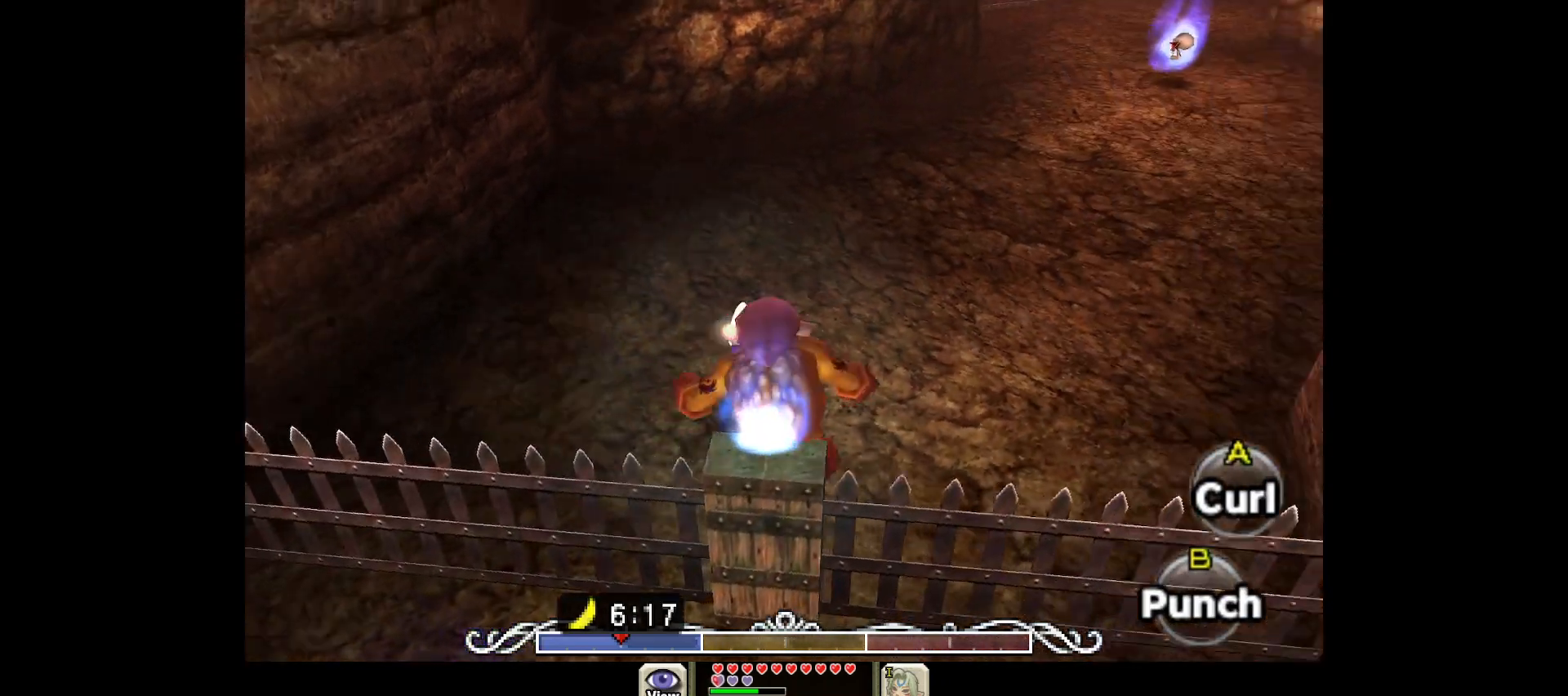
{"buttons": [], "left_stick": "up", "right_stick": "center", "events": [[83, "left_stick", "center"], [217, "right_stick", "center"], [367, "left_stick", "up"]]}
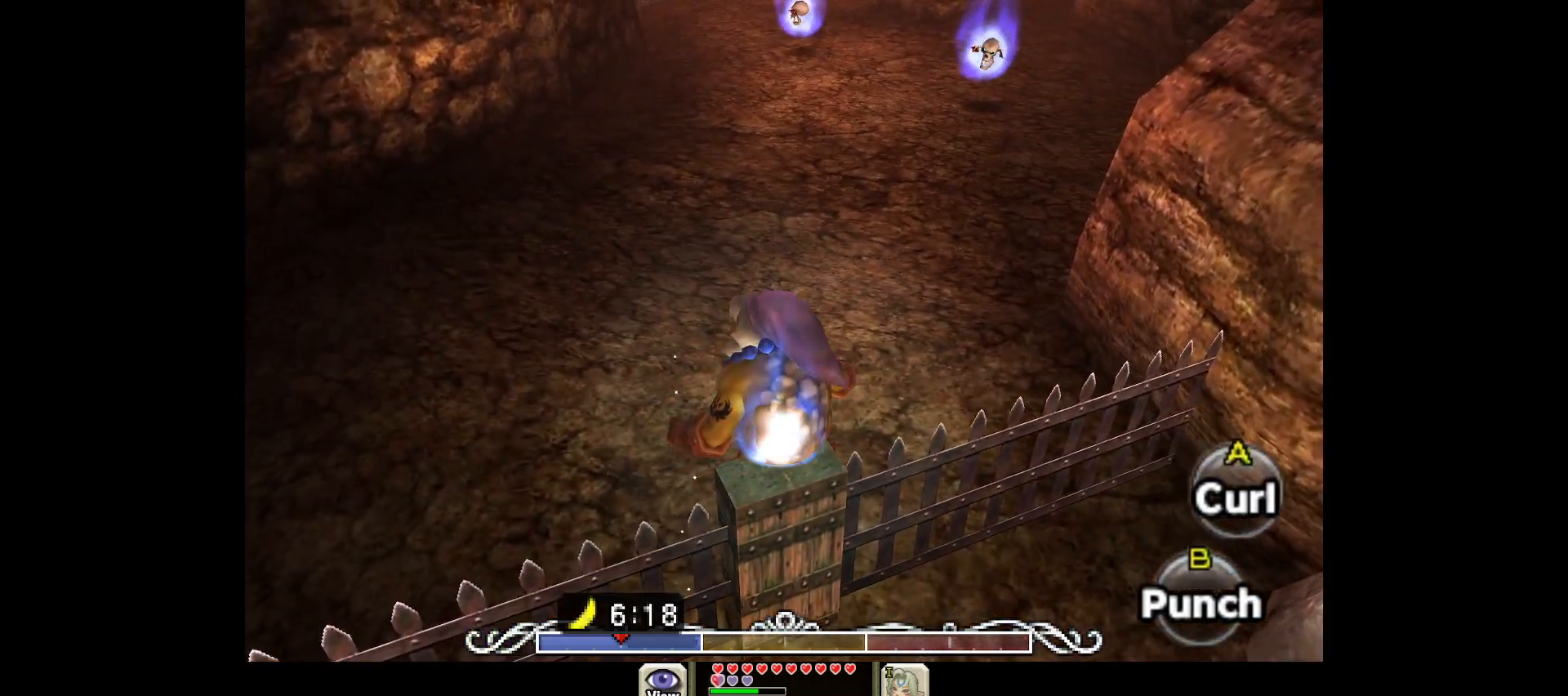
{"buttons": [], "left_stick": "up", "right_stick": "center", "events": [[250, "right_stick", "down-right"], [300, "right_stick", "down"], [483, "right_stick", "center"]]}
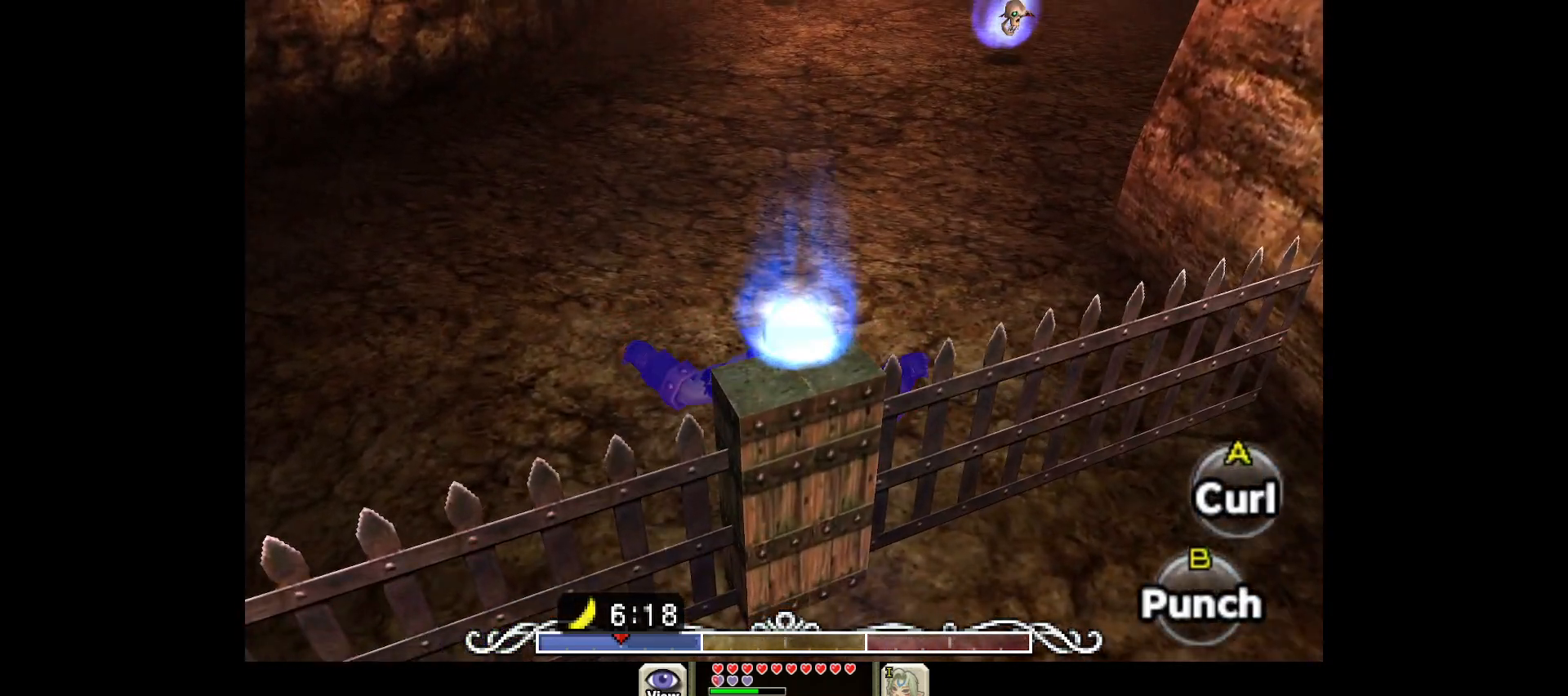
{"buttons": [], "left_stick": "up", "right_stick": "center", "events": [[283, "A", "down"], [400, "A", "up"]]}
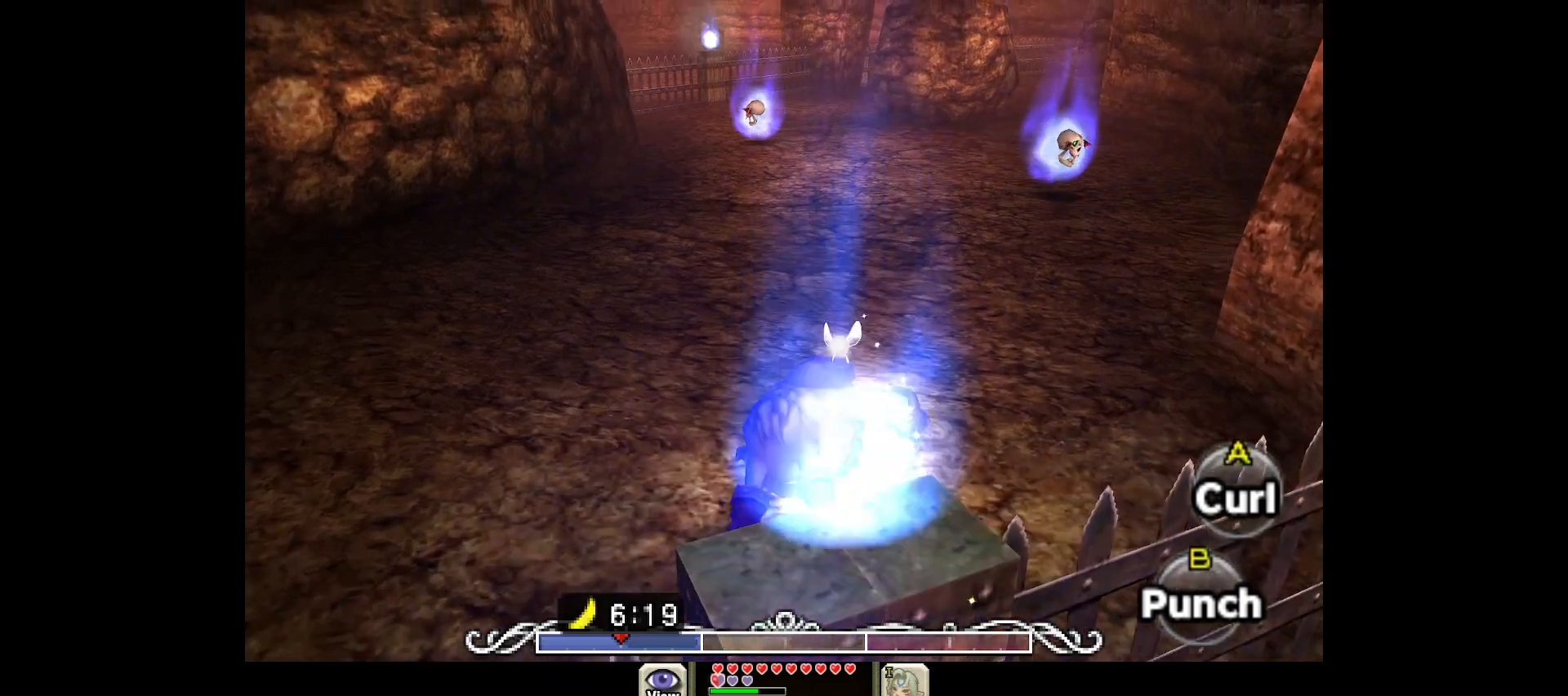
{"buttons": [], "left_stick": "up", "right_stick": "center", "events": [[350, "left_stick", "center"], [467, "left_stick", "up"]]}